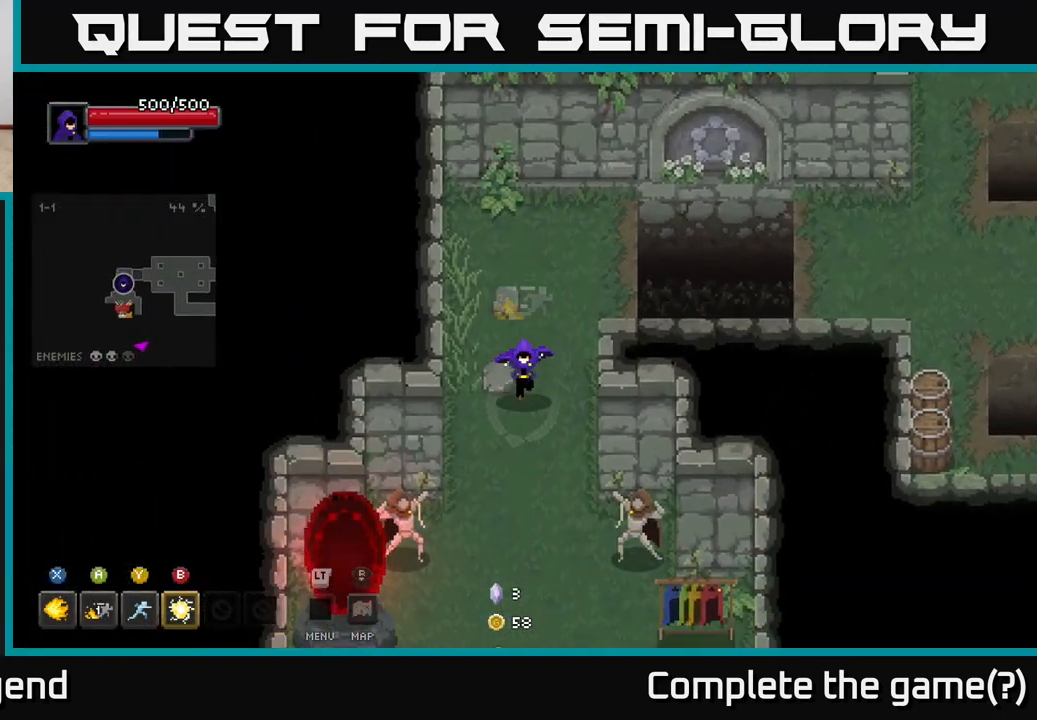
Gameplay with a controller (Xbox layout); each line is a JSON object with the inputs held at the frame after it. "events" lists button and stick changes between this image and that frame as [ms after this image, input, new state], when the widget could be followed in between.
{"buttons": [], "left_stick": "down", "right_stick": "center", "events": []}
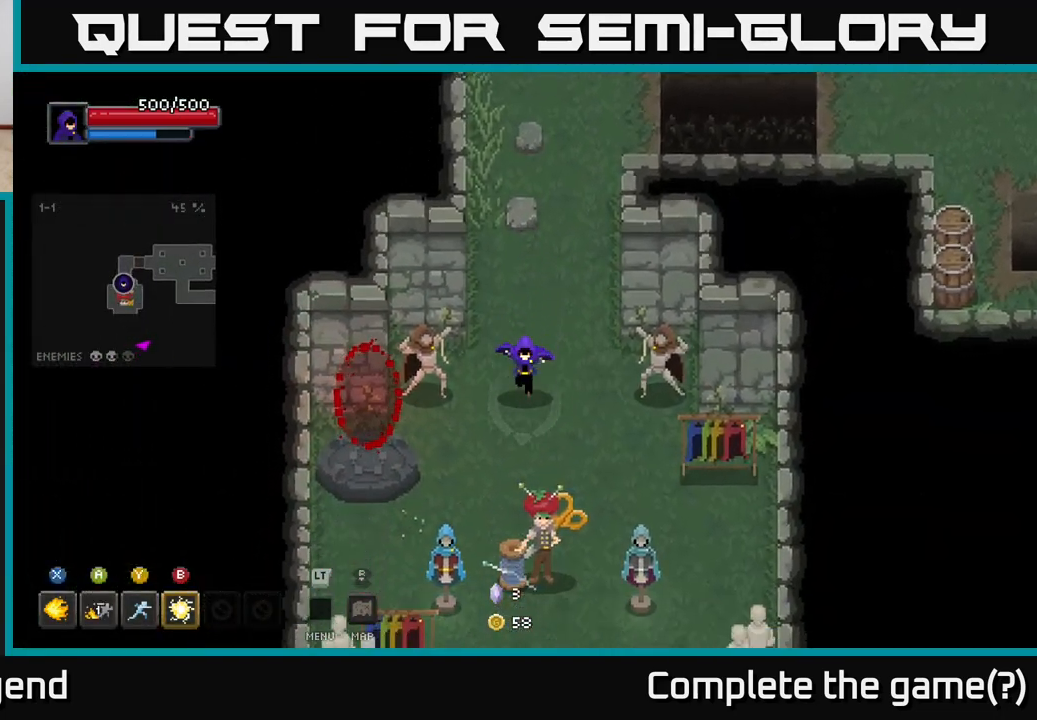
{"buttons": [], "left_stick": "down-left", "right_stick": "center", "events": [[433, "left_stick", "down-left"]]}
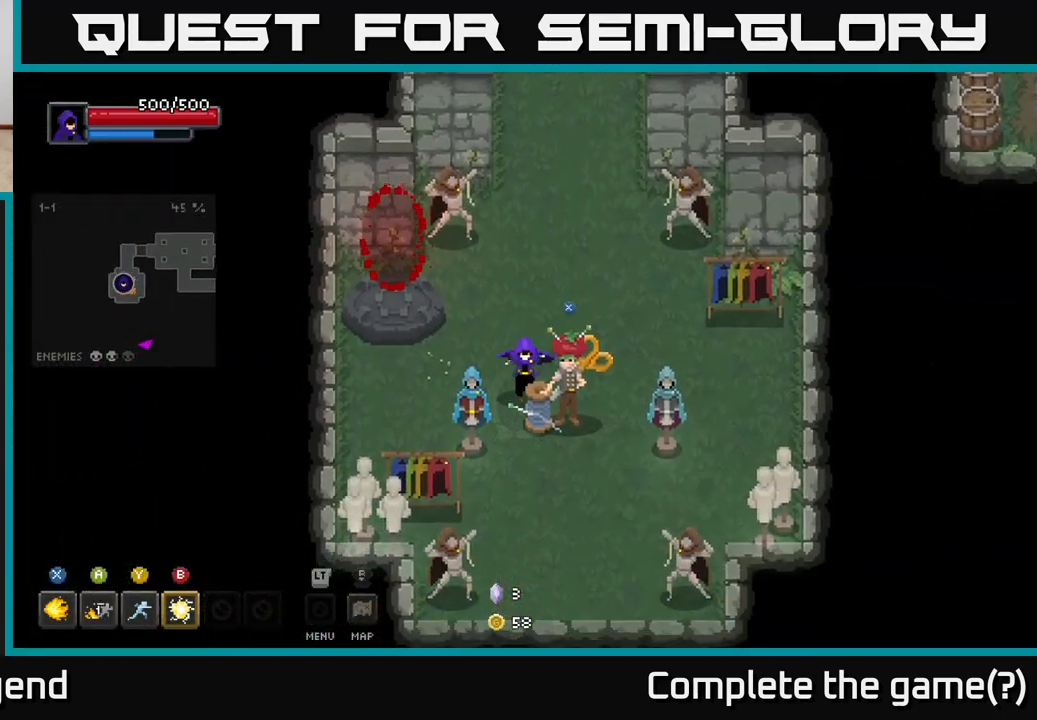
{"buttons": [], "left_stick": "center", "right_stick": "center", "events": [[117, "left_stick", "down-right"], [167, "left_stick", "center"]]}
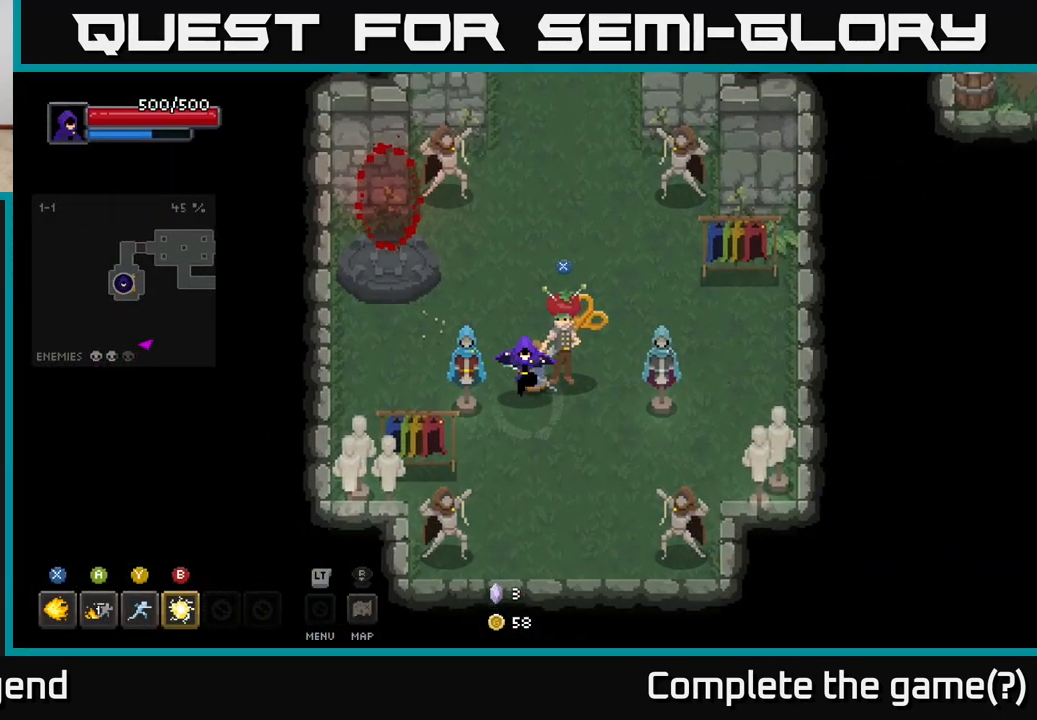
{"buttons": [], "left_stick": "up-right", "right_stick": "center", "events": [[17, "left_stick", "down-right"], [217, "left_stick", "right"], [383, "left_stick", "up-right"]]}
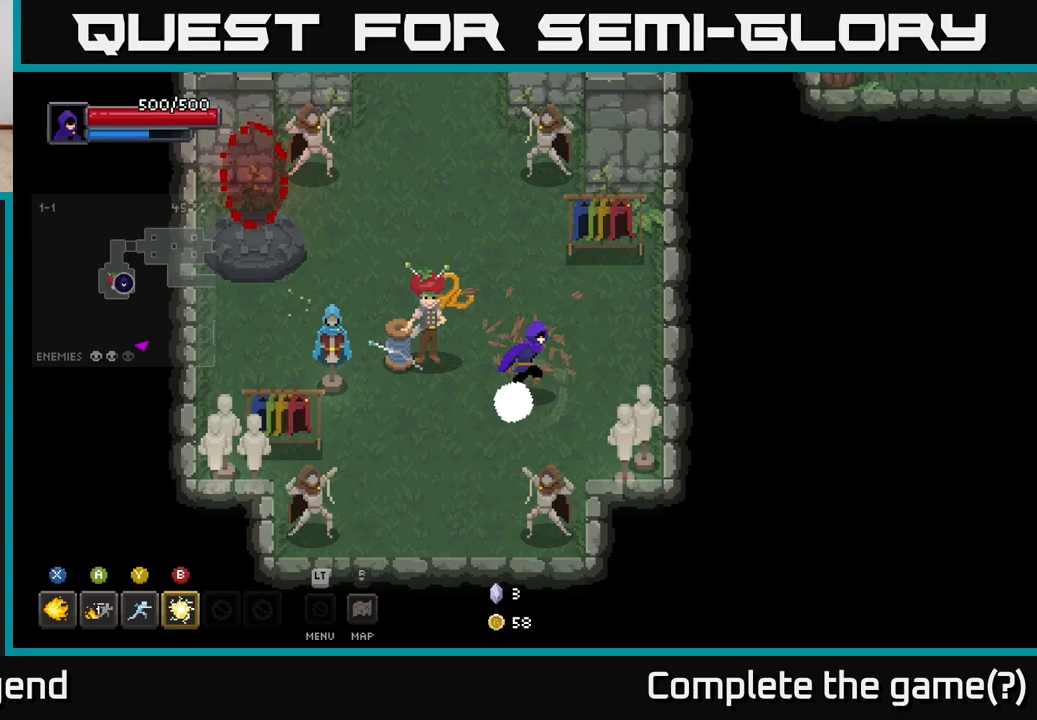
{"buttons": [], "left_stick": "down-left", "right_stick": "center", "events": [[50, "left_stick", "center"], [433, "left_stick", "down-left"]]}
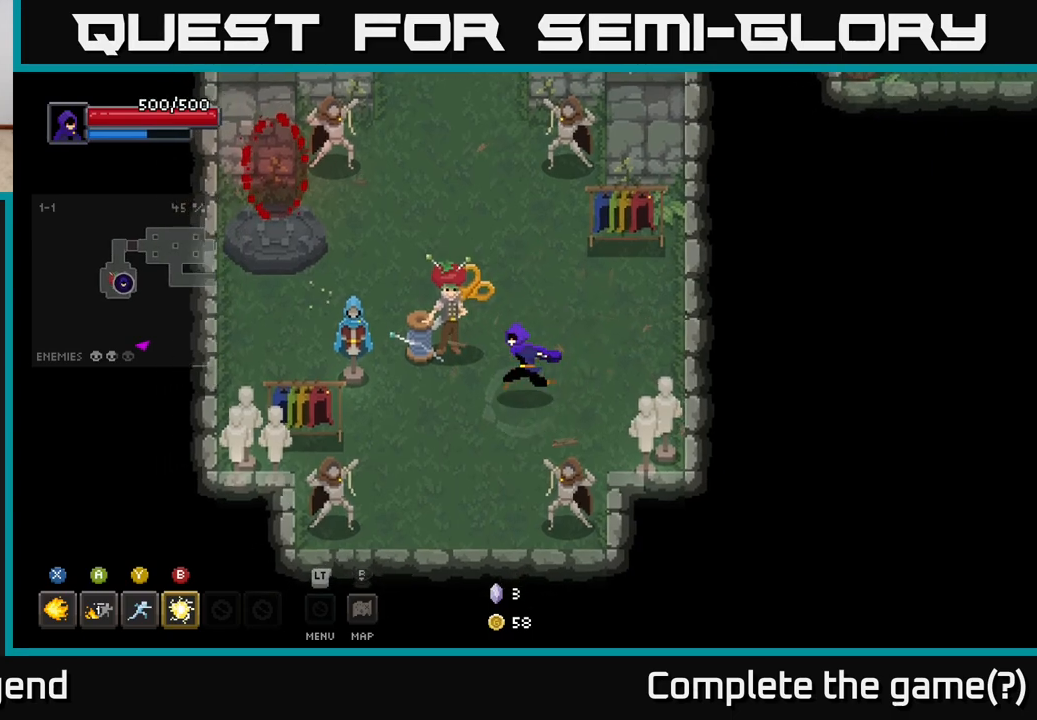
{"buttons": [], "left_stick": "left", "right_stick": "center", "events": [[67, "left_stick", "left"]]}
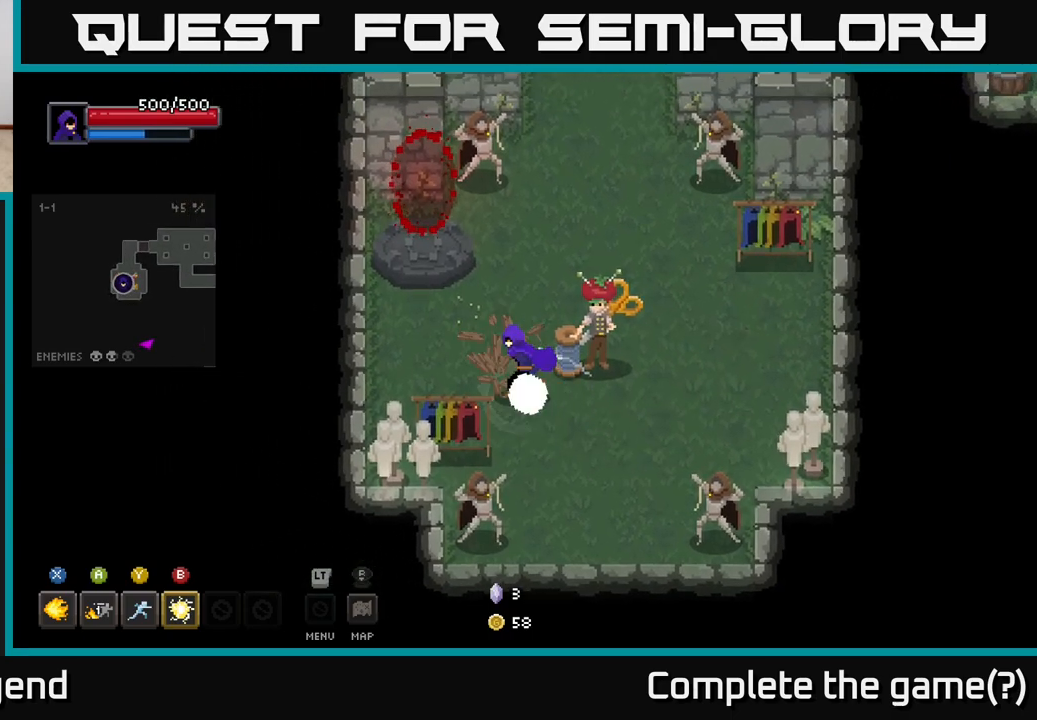
{"buttons": [], "left_stick": "down", "right_stick": "center", "events": [[500, "left_stick", "down"]]}
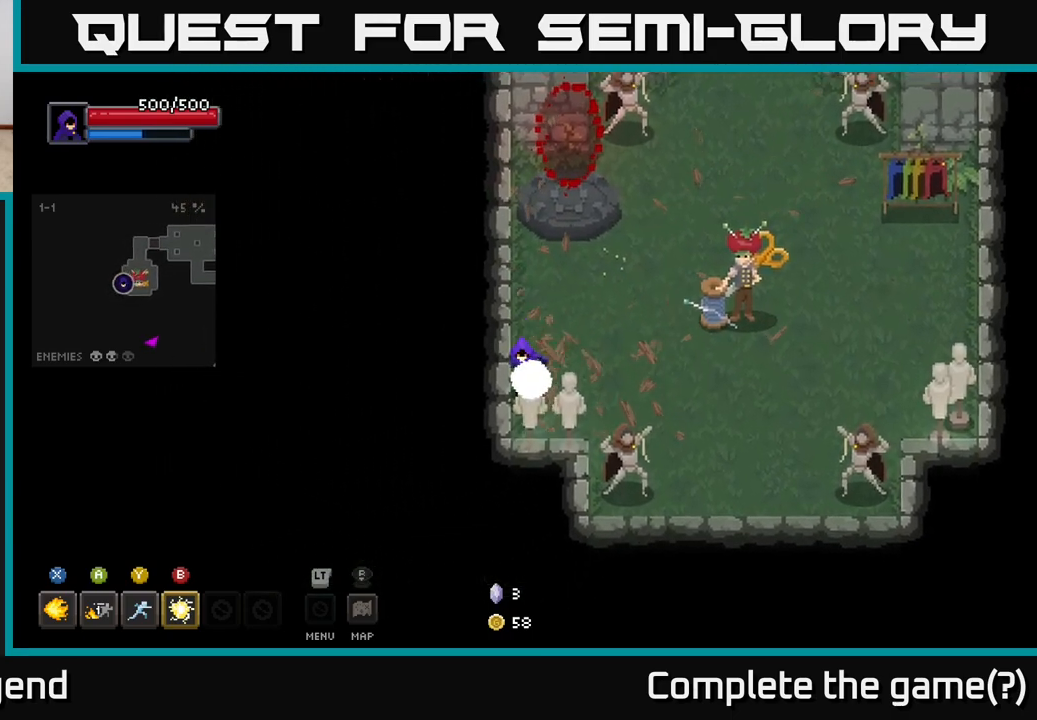
{"buttons": [], "left_stick": "down-right", "right_stick": "center", "events": [[50, "left_stick", "down-right"]]}
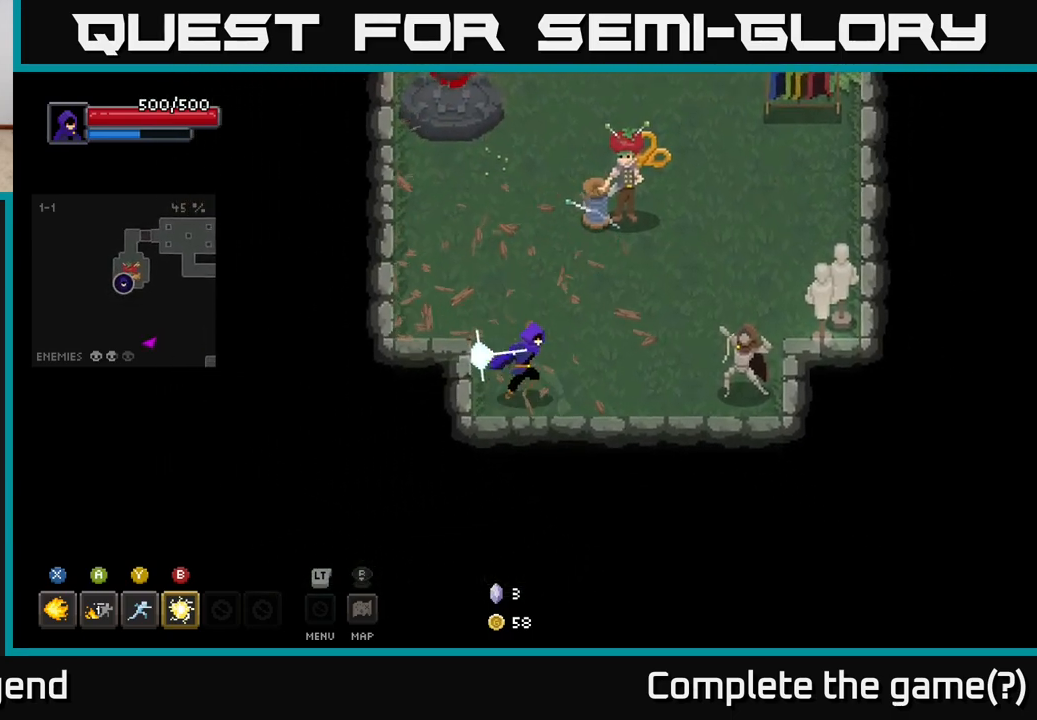
{"buttons": [], "left_stick": "right", "right_stick": "center", "events": [[17, "left_stick", "right"]]}
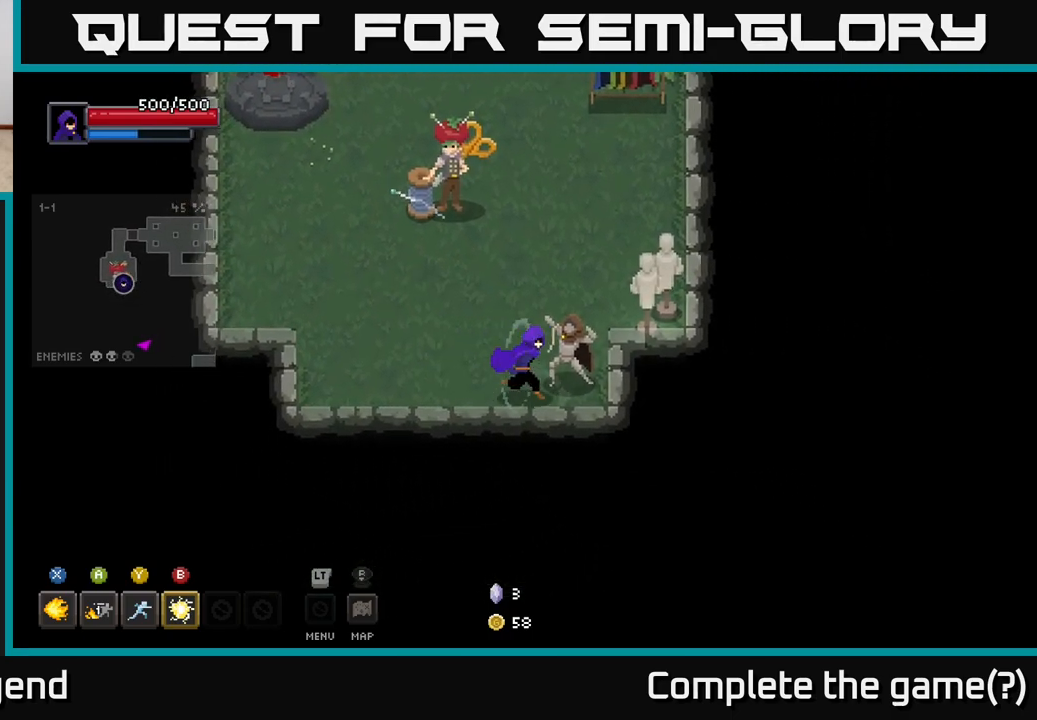
{"buttons": [], "left_stick": "up", "right_stick": "center", "events": [[117, "left_stick", "up-right"], [250, "left_stick", "right"], [450, "left_stick", "up"]]}
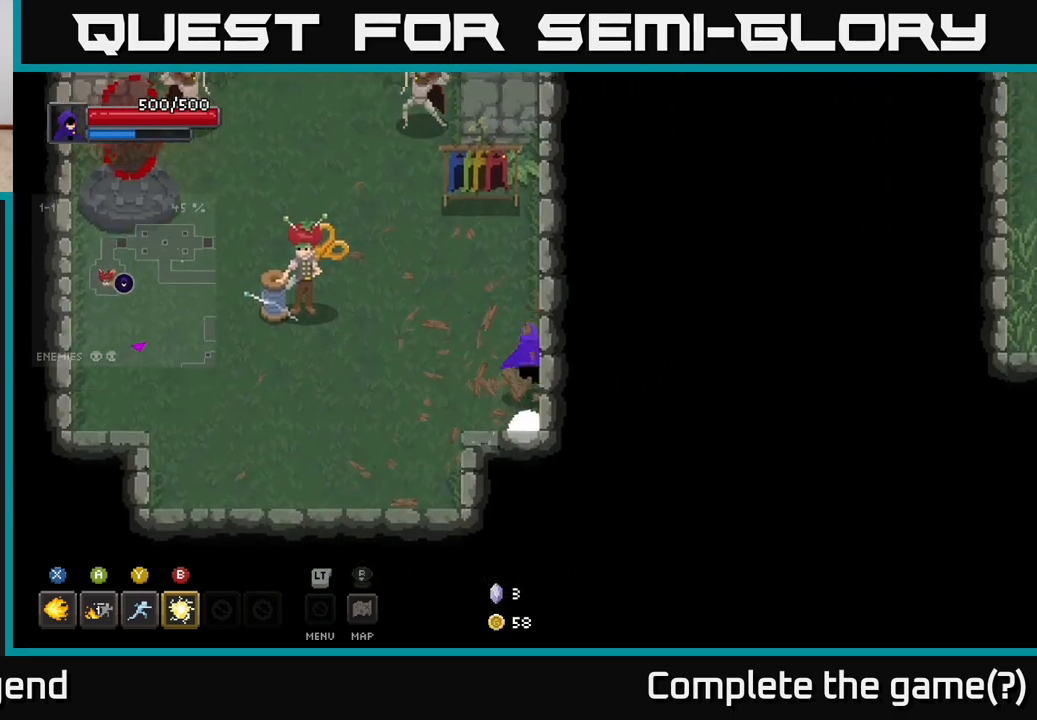
{"buttons": [], "left_stick": "up-left", "right_stick": "center", "events": [[417, "left_stick", "up-left"]]}
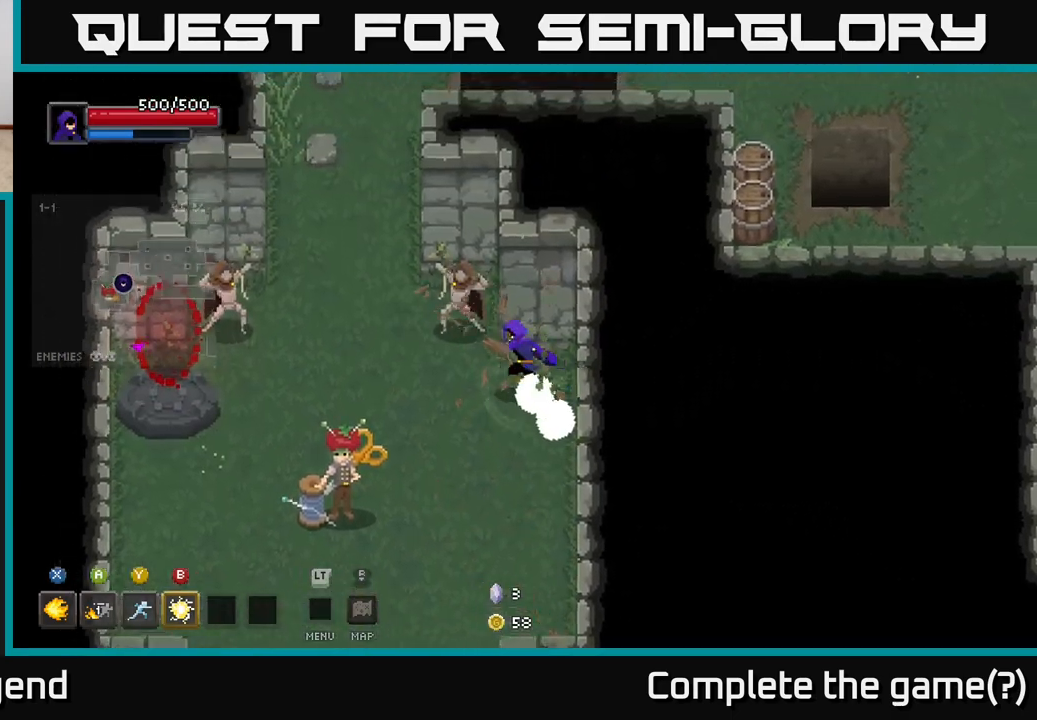
{"buttons": [], "left_stick": "up-right", "right_stick": "center", "events": [[100, "left_stick", "down-left"], [383, "left_stick", "up-left"], [500, "left_stick", "up-right"]]}
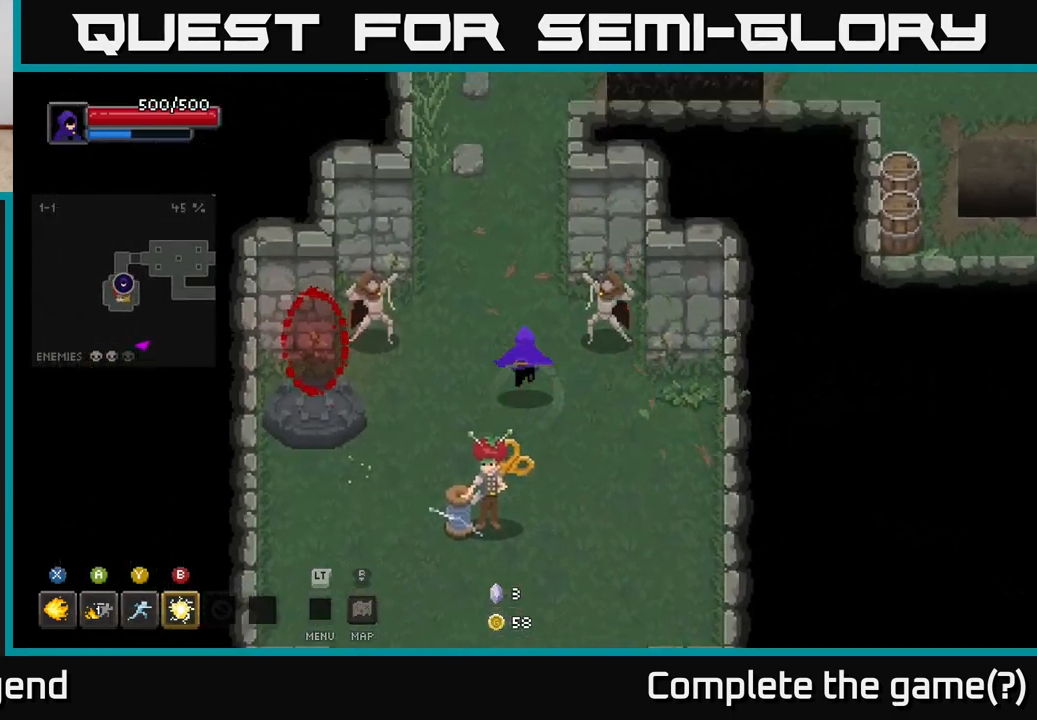
{"buttons": [], "left_stick": "left", "right_stick": "center", "events": [[300, "left_stick", "up-left"], [383, "left_stick", "left"]]}
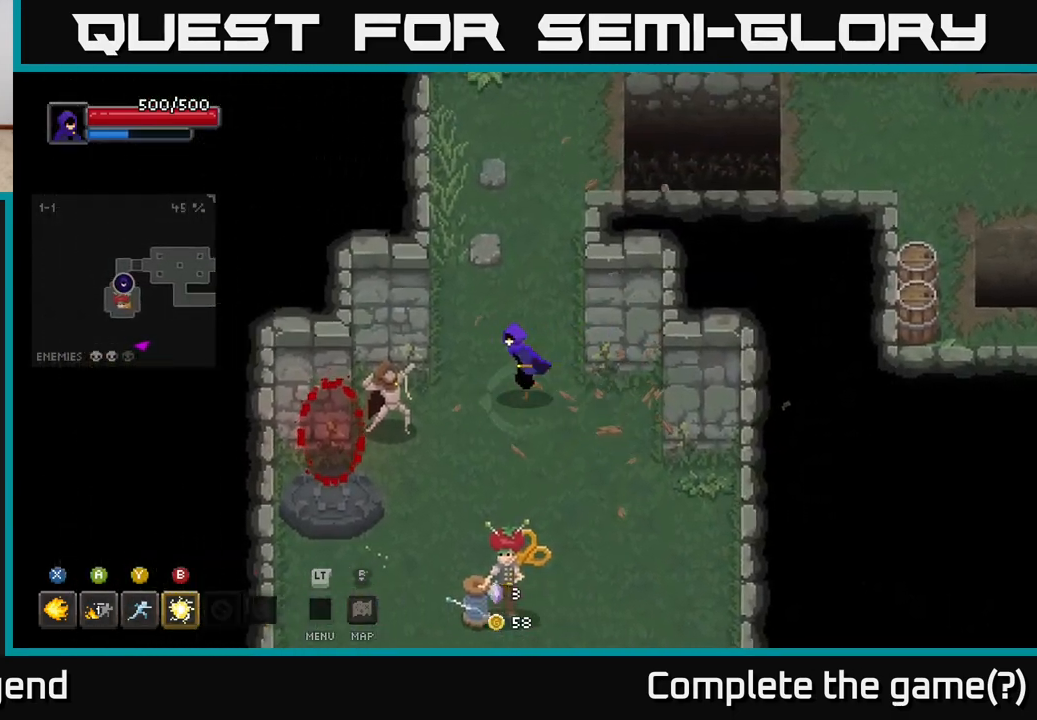
{"buttons": [], "left_stick": "down", "right_stick": "center", "events": [[267, "left_stick", "down"]]}
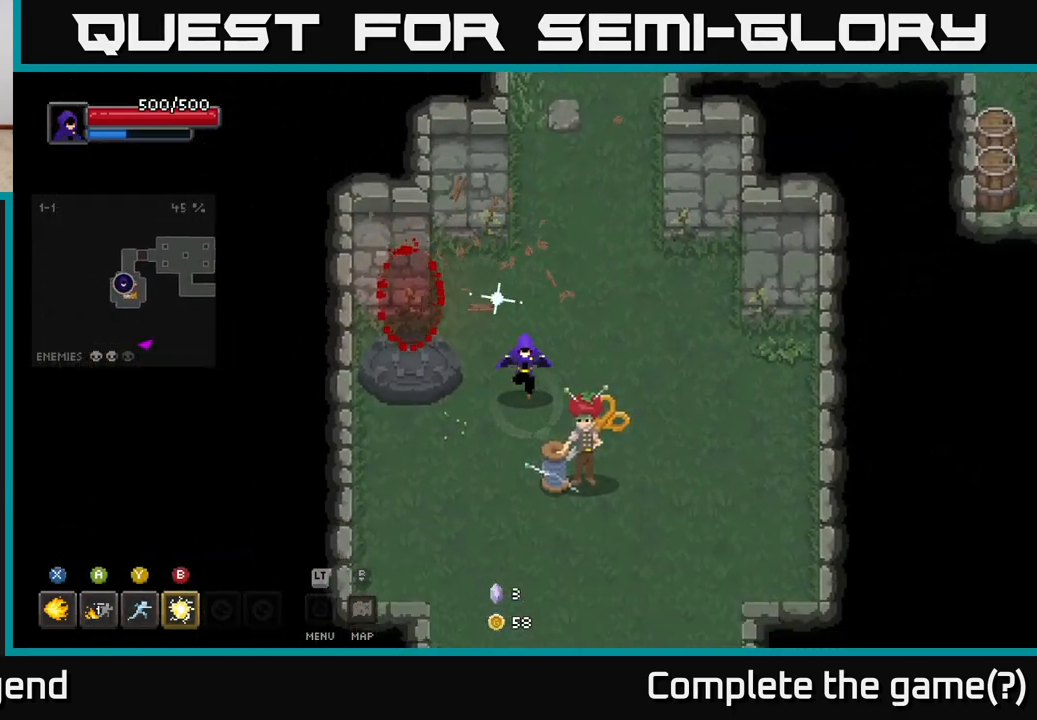
{"buttons": [], "left_stick": "center", "right_stick": "center", "events": [[250, "left_stick", "center"]]}
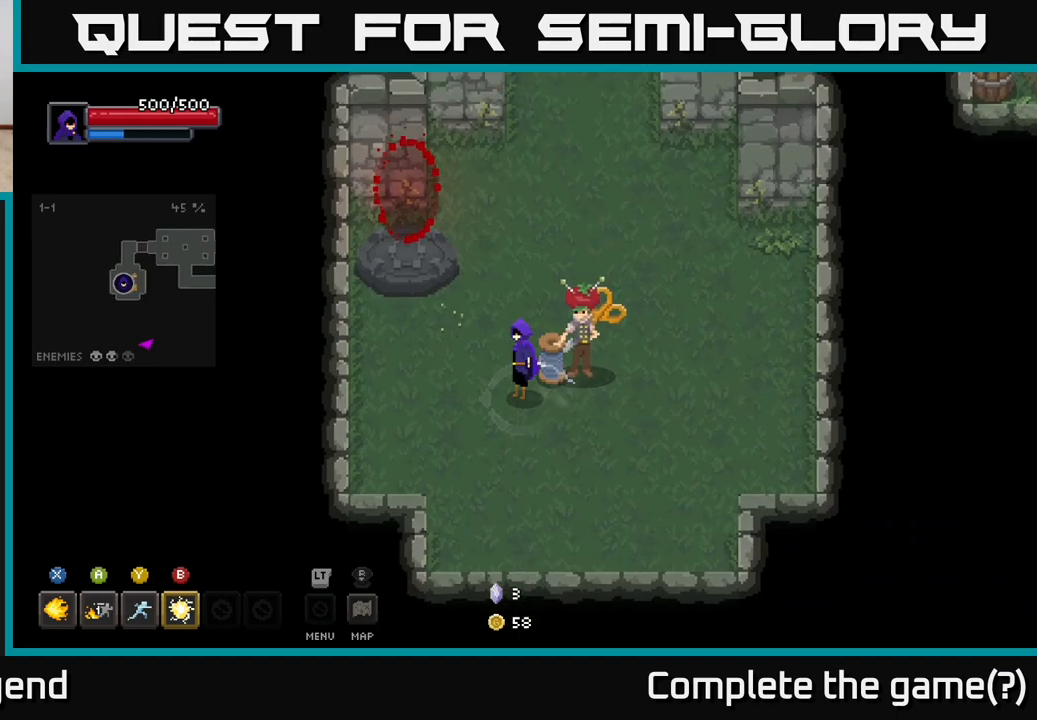
{"buttons": [], "left_stick": "up-right", "right_stick": "center", "events": [[250, "left_stick", "up-right"]]}
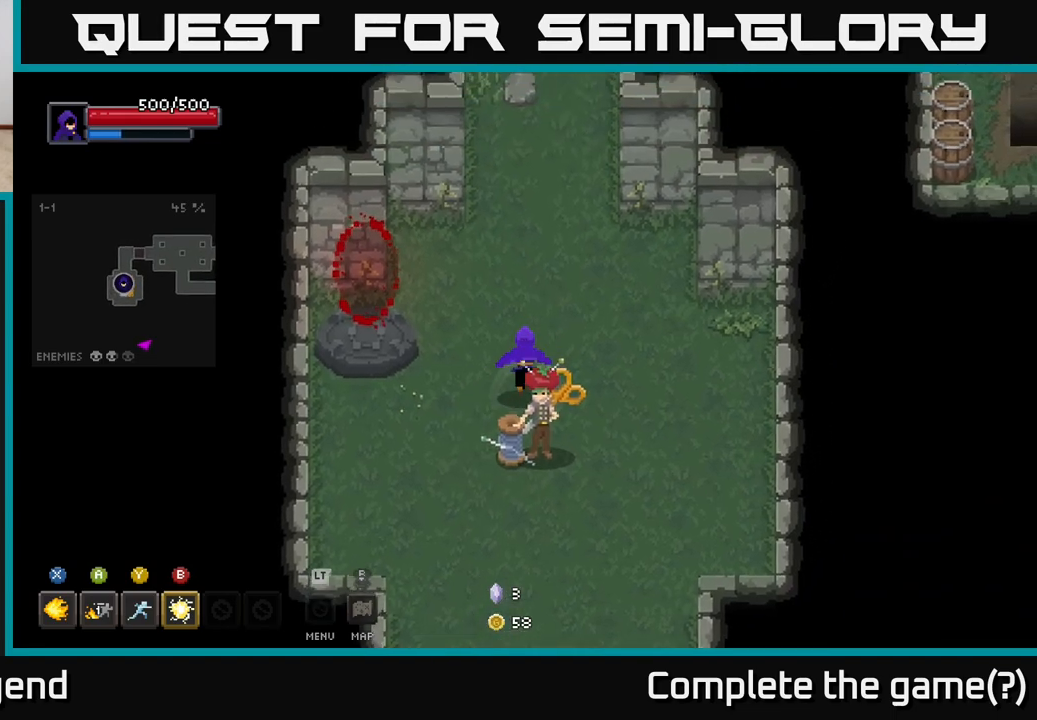
{"buttons": [], "left_stick": "up", "right_stick": "center", "events": [[67, "left_stick", "up"]]}
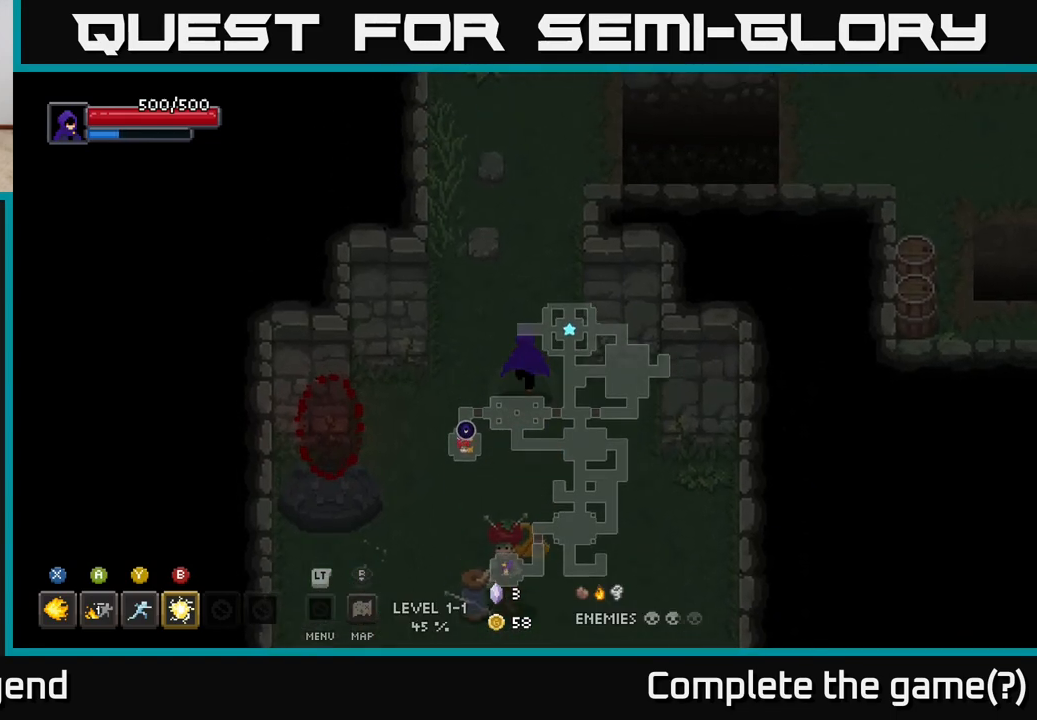
{"buttons": [], "left_stick": "up", "right_stick": "center", "events": []}
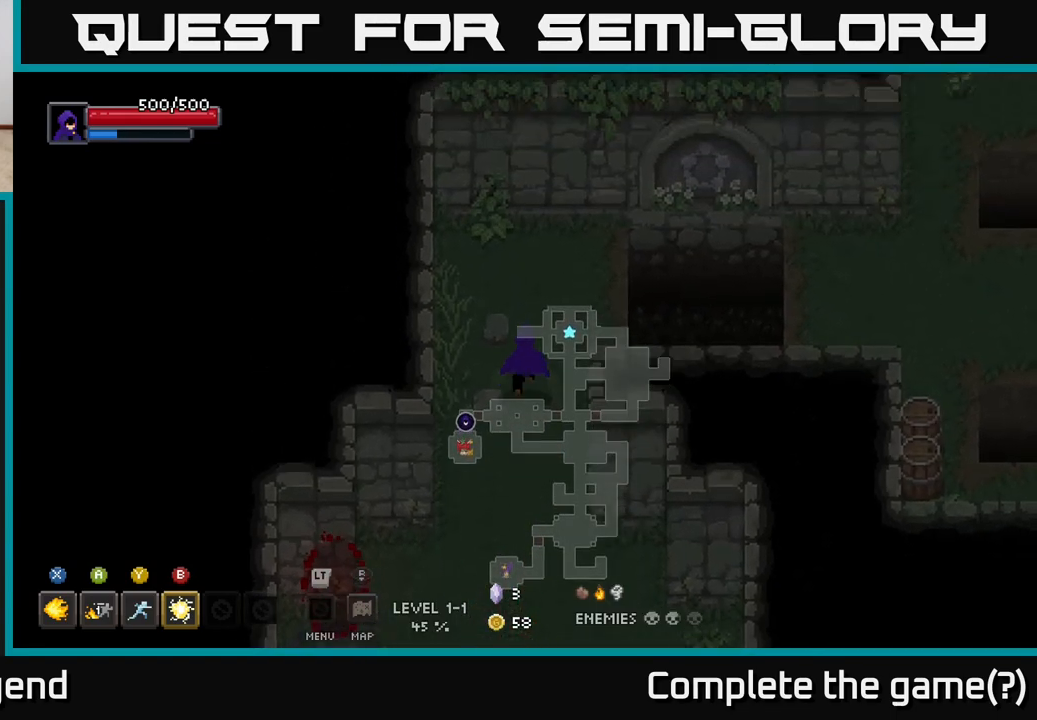
{"buttons": [], "left_stick": "up-right", "right_stick": "center", "events": [[117, "left_stick", "up-right"]]}
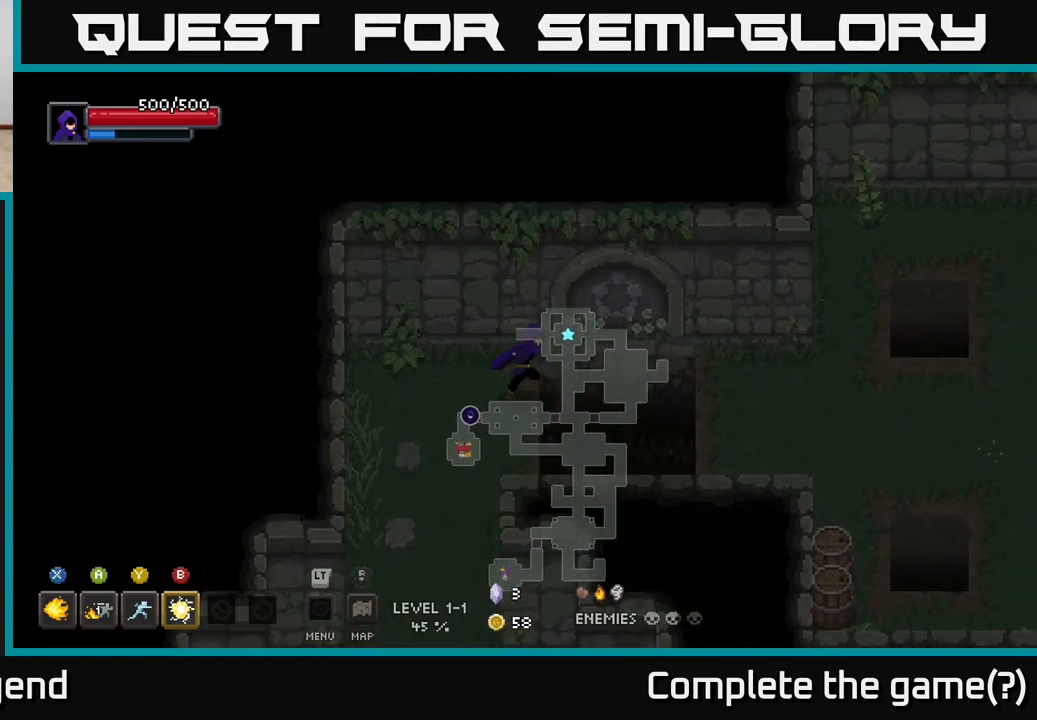
{"buttons": [], "left_stick": "right", "right_stick": "center", "events": [[17, "left_stick", "right"]]}
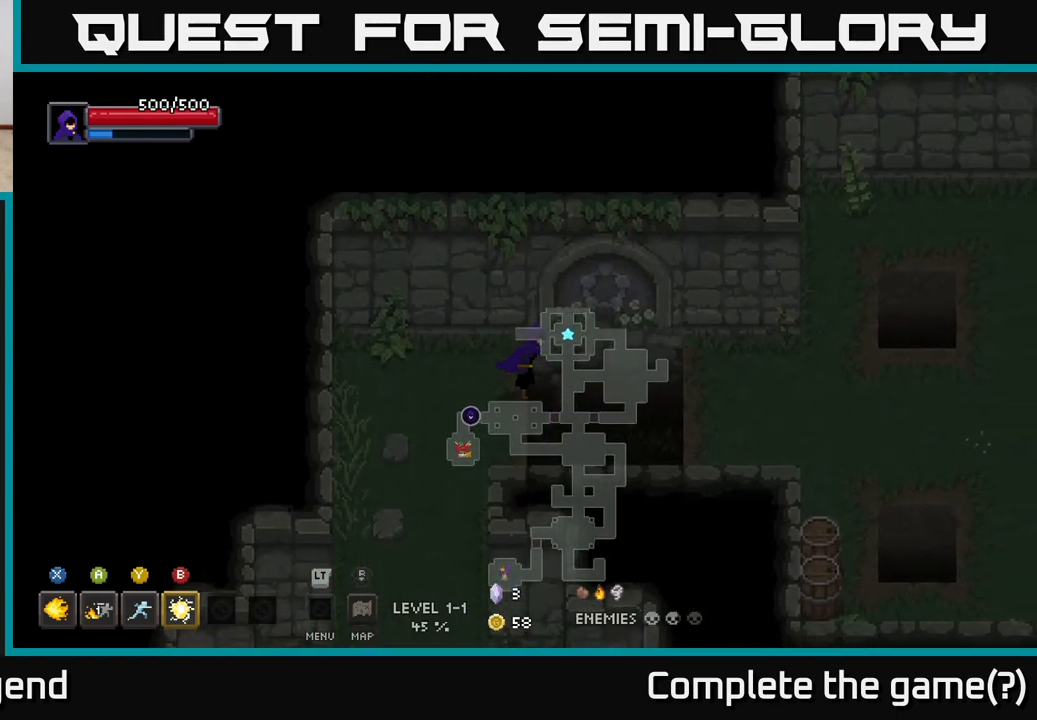
{"buttons": [], "left_stick": "right", "right_stick": "center", "events": [[17, "left_stick", "up-right"], [217, "left_stick", "right"], [367, "A", "down"], [500, "A", "up"]]}
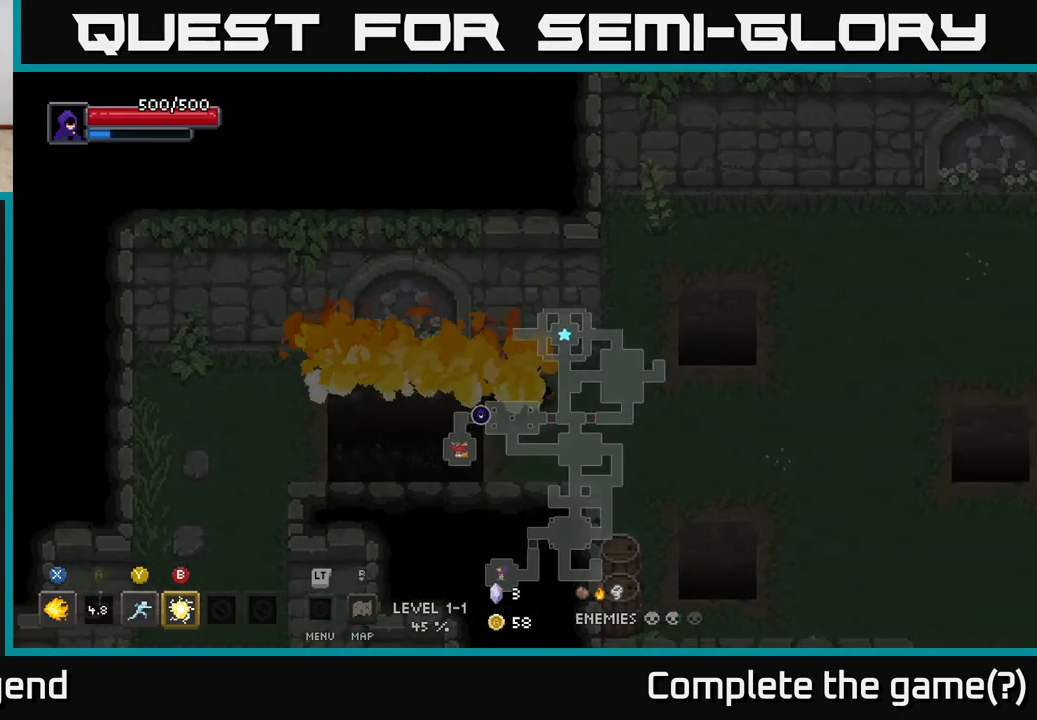
{"buttons": [], "left_stick": "right", "right_stick": "center", "events": []}
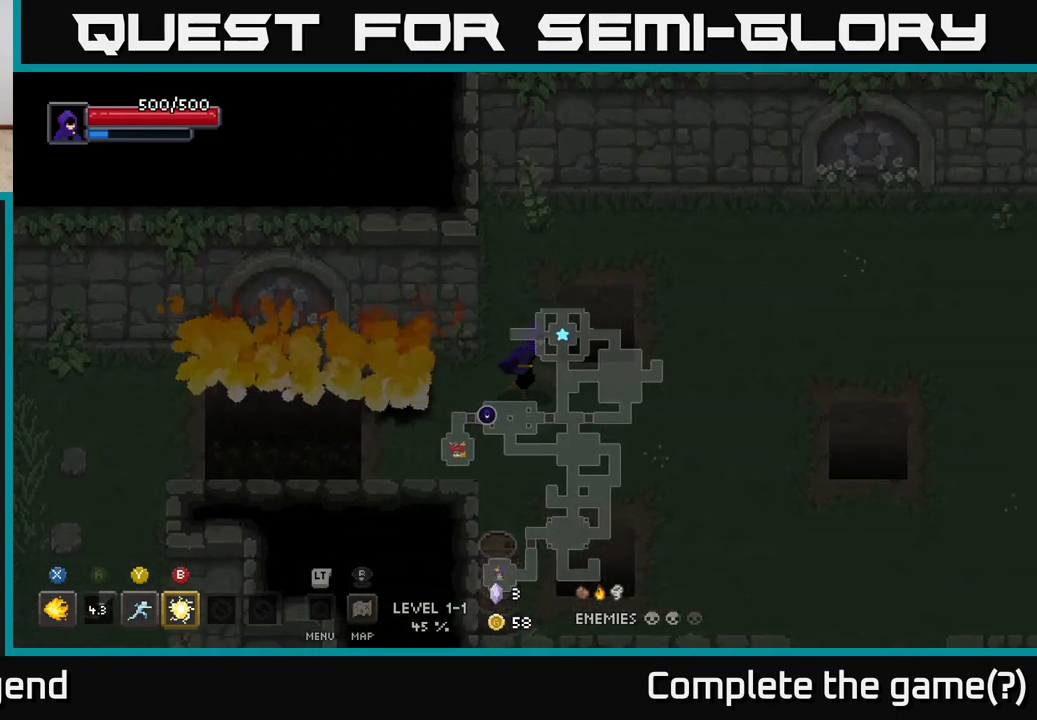
{"buttons": [], "left_stick": "right", "right_stick": "center", "events": []}
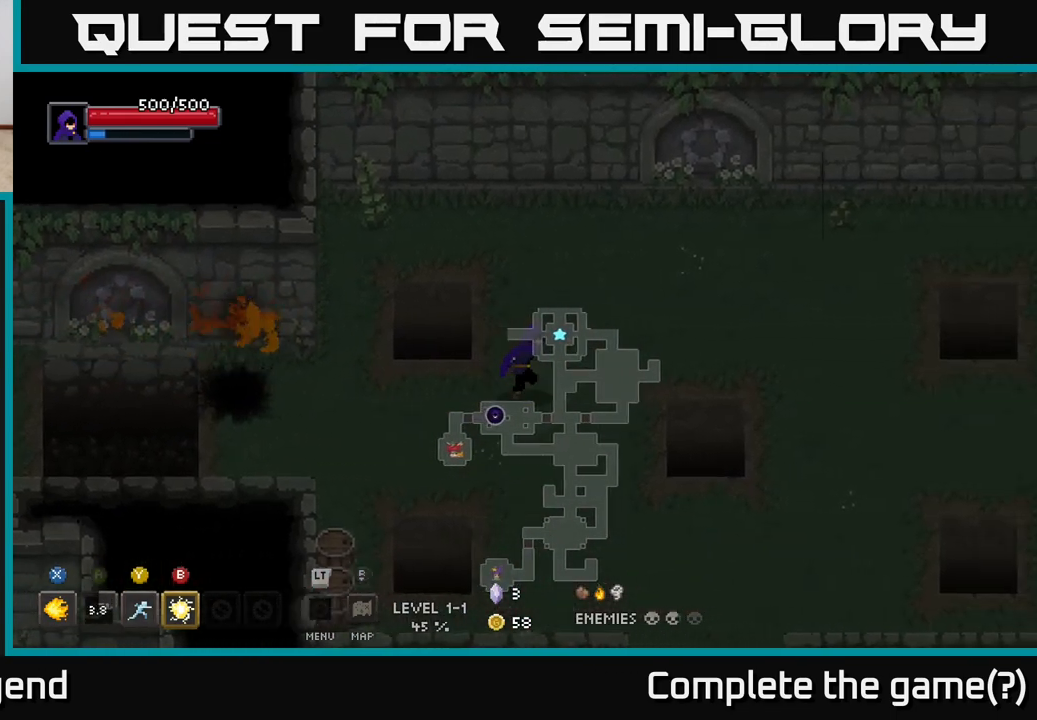
{"buttons": [], "left_stick": "right", "right_stick": "center", "events": [[50, "left_stick", "up-right"], [250, "left_stick", "right"]]}
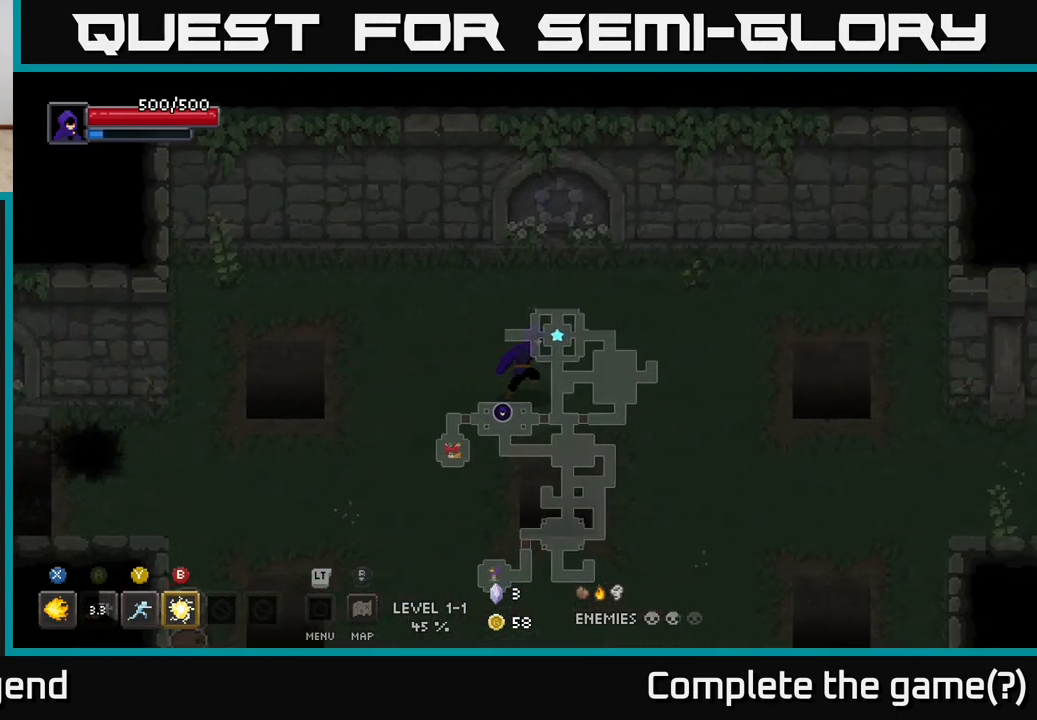
{"buttons": [], "left_stick": "right", "right_stick": "center", "events": []}
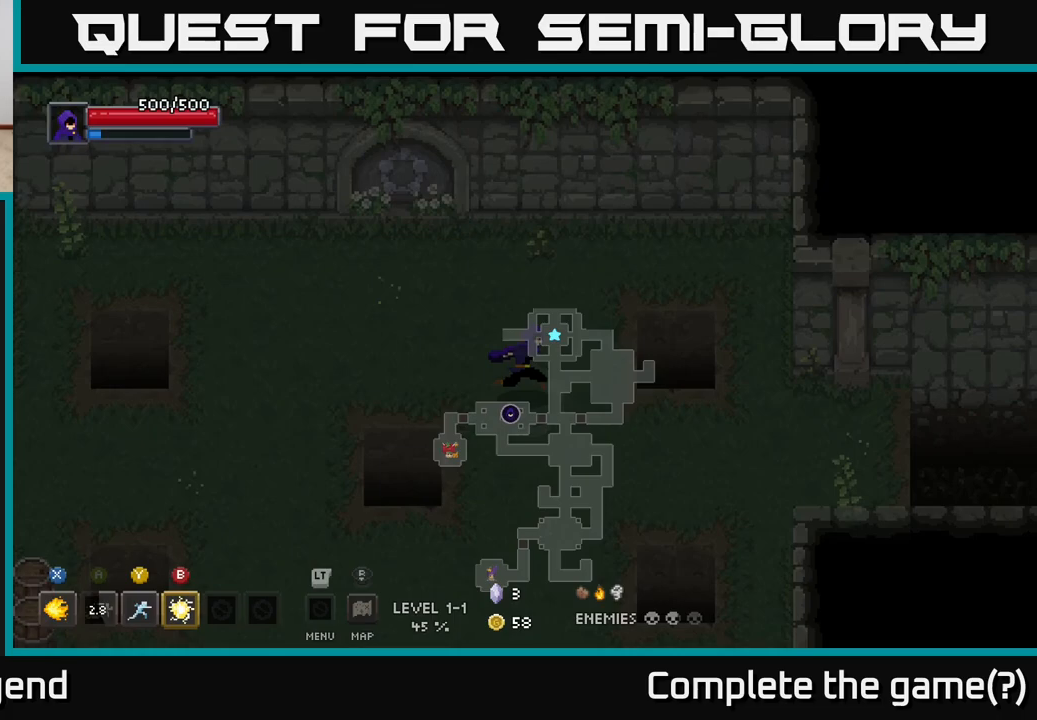
{"buttons": [], "left_stick": "right", "right_stick": "center", "events": []}
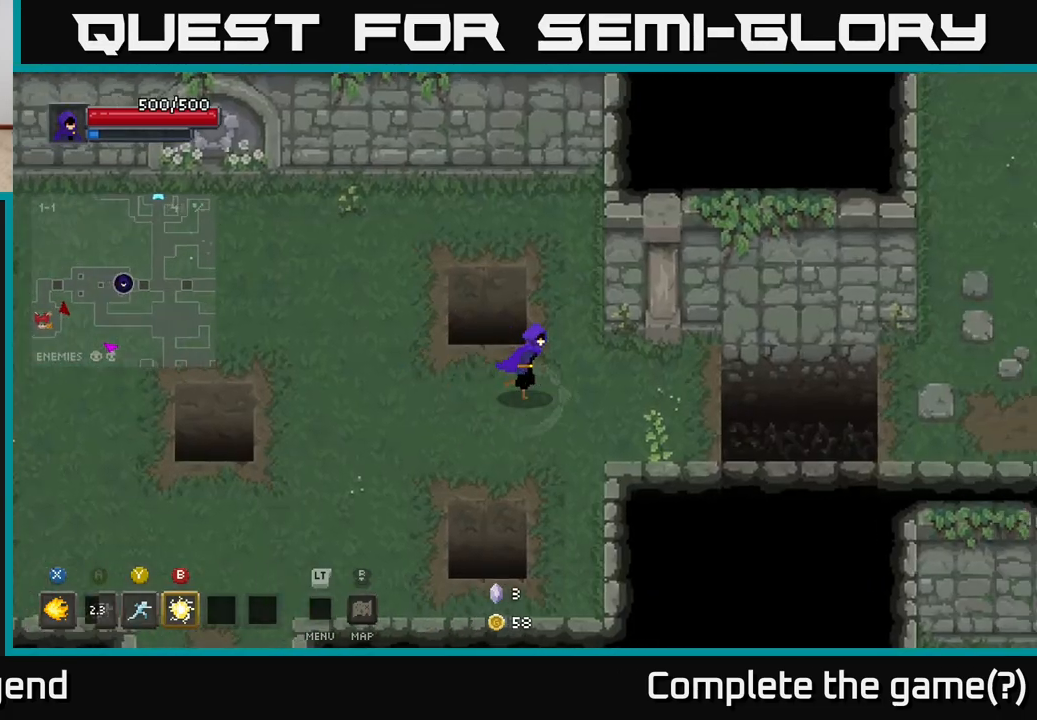
{"buttons": ["A"], "left_stick": "right", "right_stick": "center", "events": [[433, "A", "down"]]}
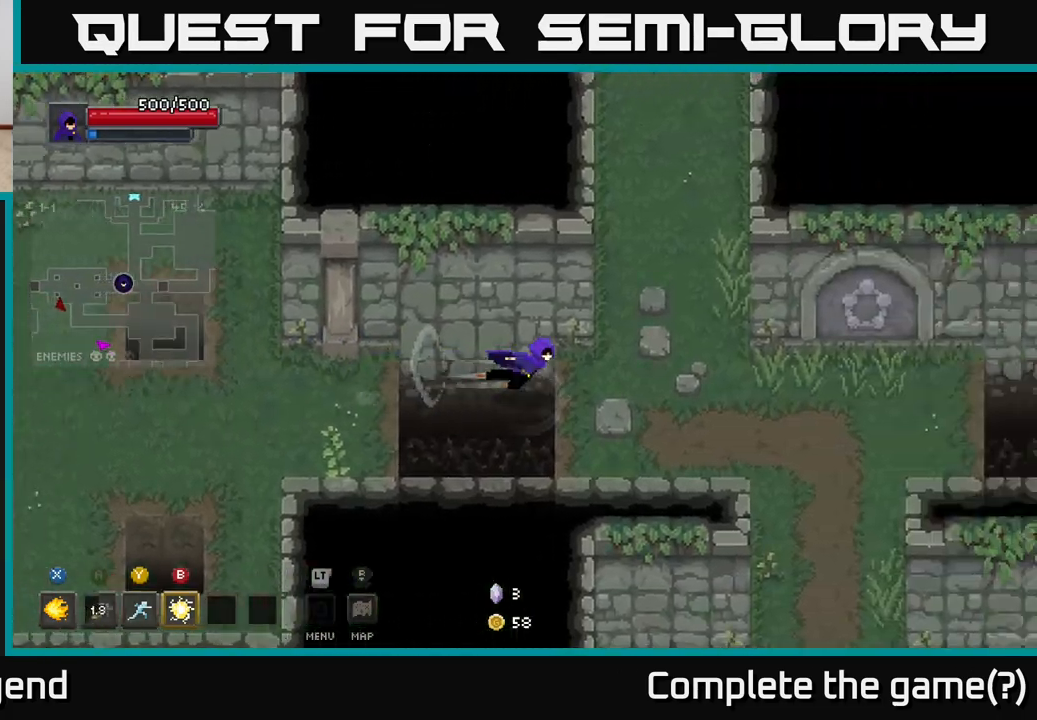
{"buttons": [], "left_stick": "up", "right_stick": "center", "events": [[83, "A", "up"], [267, "left_stick", "up-right"], [467, "left_stick", "up"]]}
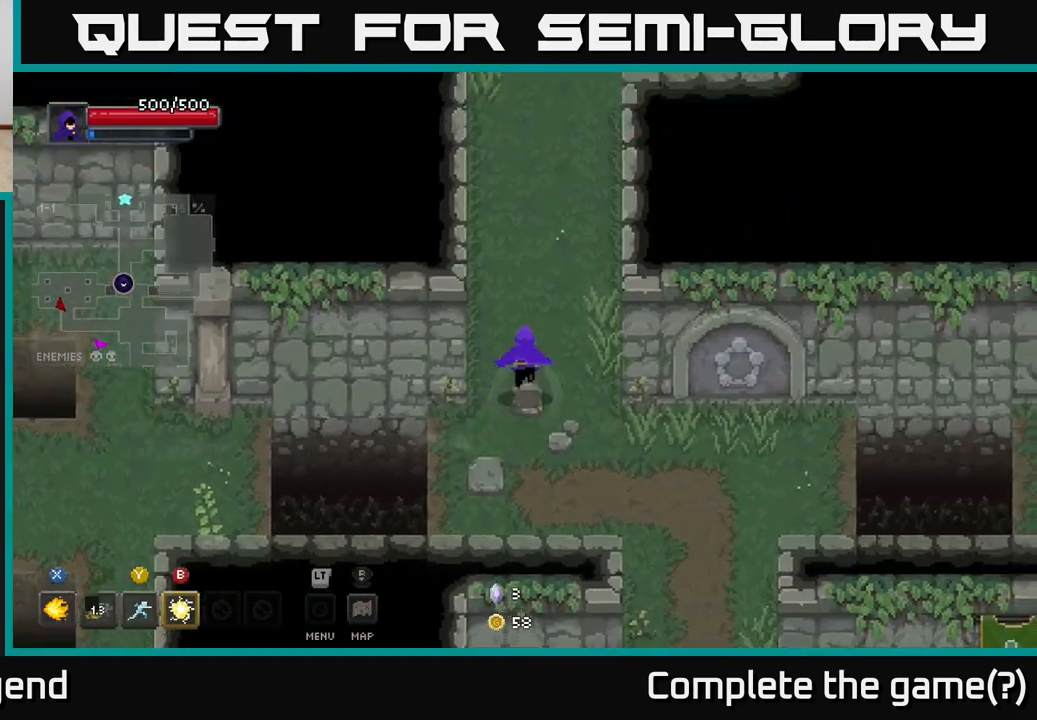
{"buttons": [], "left_stick": "up", "right_stick": "center", "events": []}